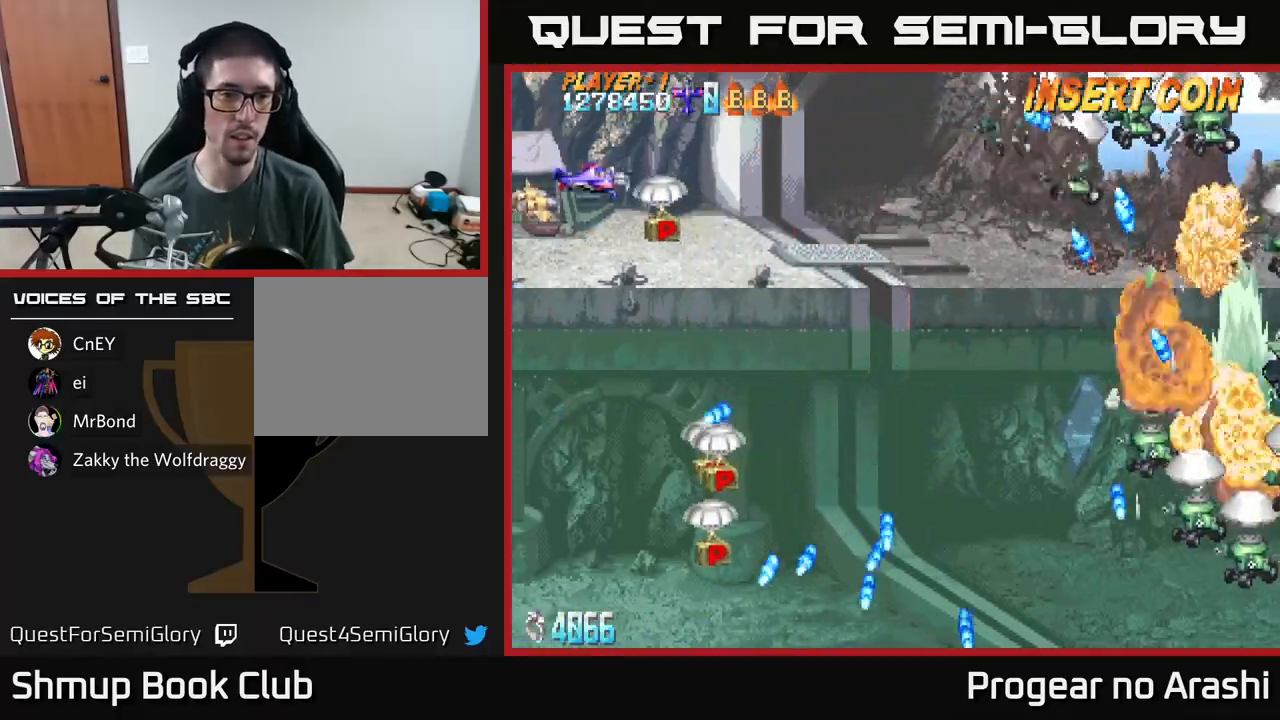
Gameplay with a controller (Xbox layout); each line is a JSON object with the inputs held at the frame after it. "events" lists button and stick changes between this image and that frame as [ms after this image, input, new state], when the widget could be followed in between. Not read: right_stick.
{"buttons": ["X", "DPAD_DOWN"], "left_stick": "center", "events": [[100, "DPAD_DOWN", "down"], [150, "DPAD_RIGHT", "up"], [467, "X", "down"]]}
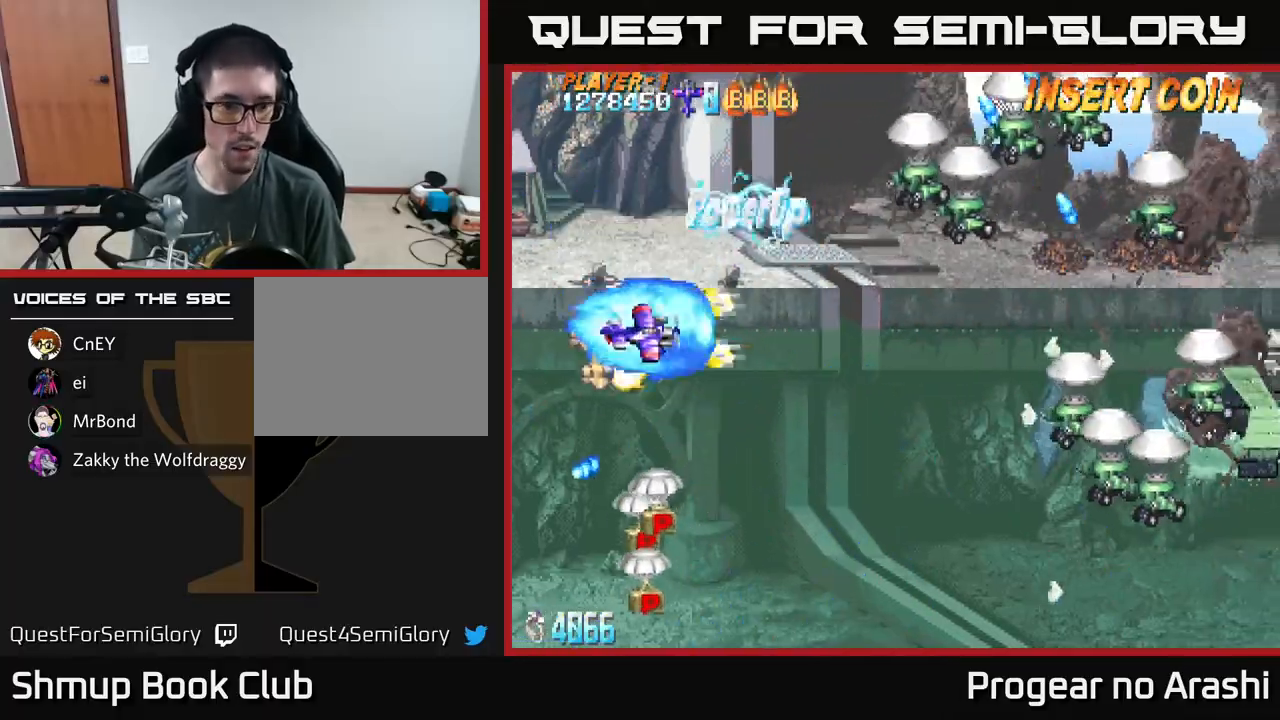
{"buttons": ["X", "DPAD_DOWN"], "left_stick": "center", "events": [[317, "DPAD_LEFT", "down"], [467, "DPAD_LEFT", "up"]]}
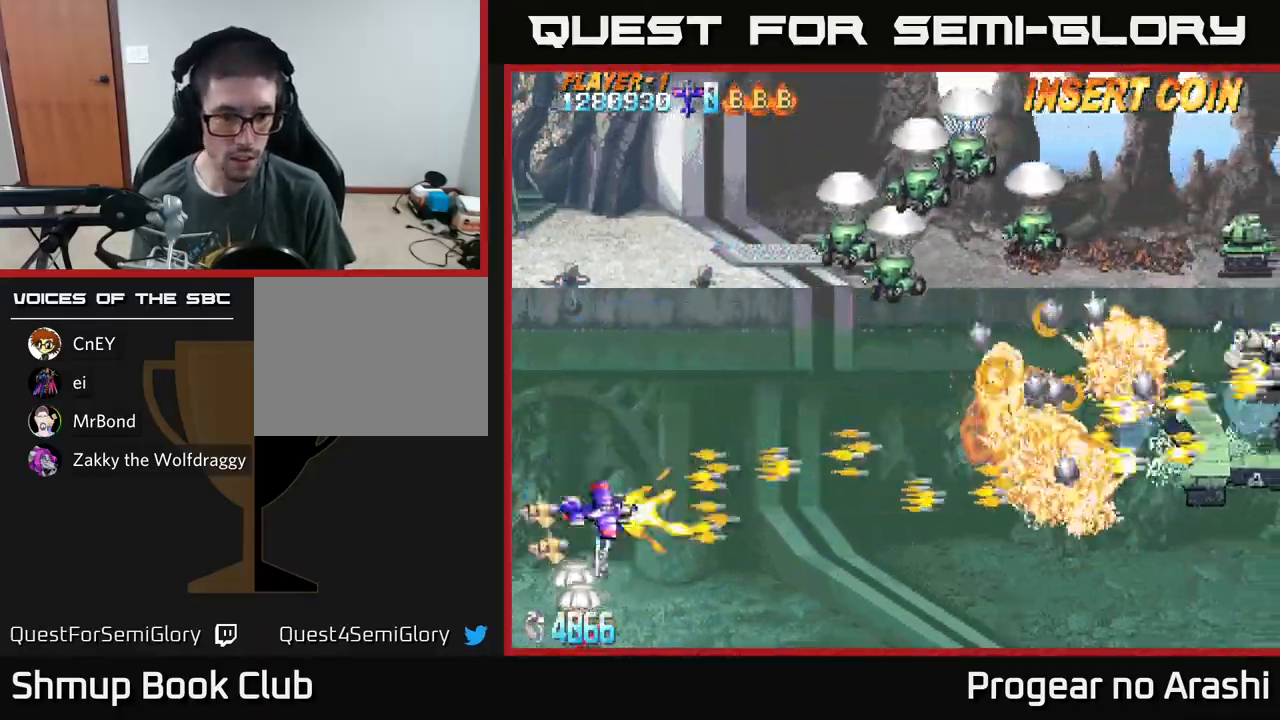
{"buttons": ["X", "DPAD_UP"], "left_stick": "center", "events": [[133, "DPAD_LEFT", "down"], [267, "DPAD_DOWN", "up"], [317, "DPAD_UP", "down"], [333, "DPAD_LEFT", "up"]]}
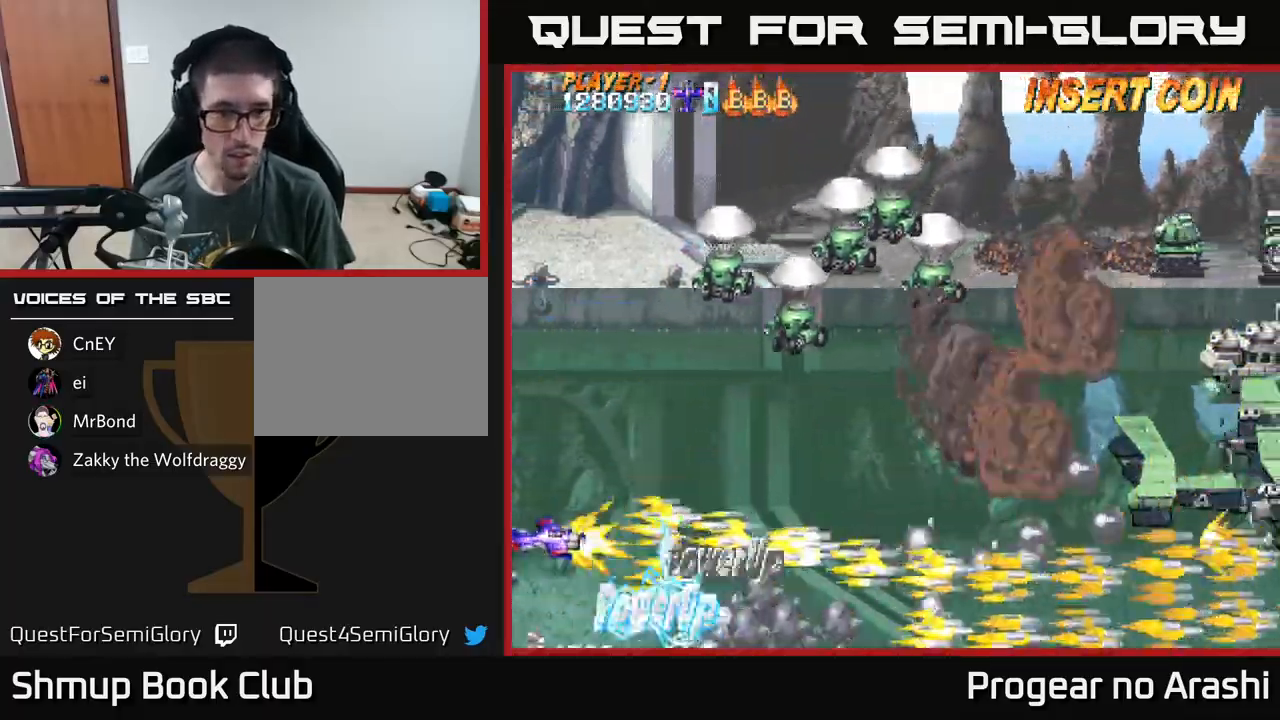
{"buttons": ["X", "DPAD_UP", "DPAD_LEFT"], "left_stick": "center", "events": [[483, "DPAD_LEFT", "down"]]}
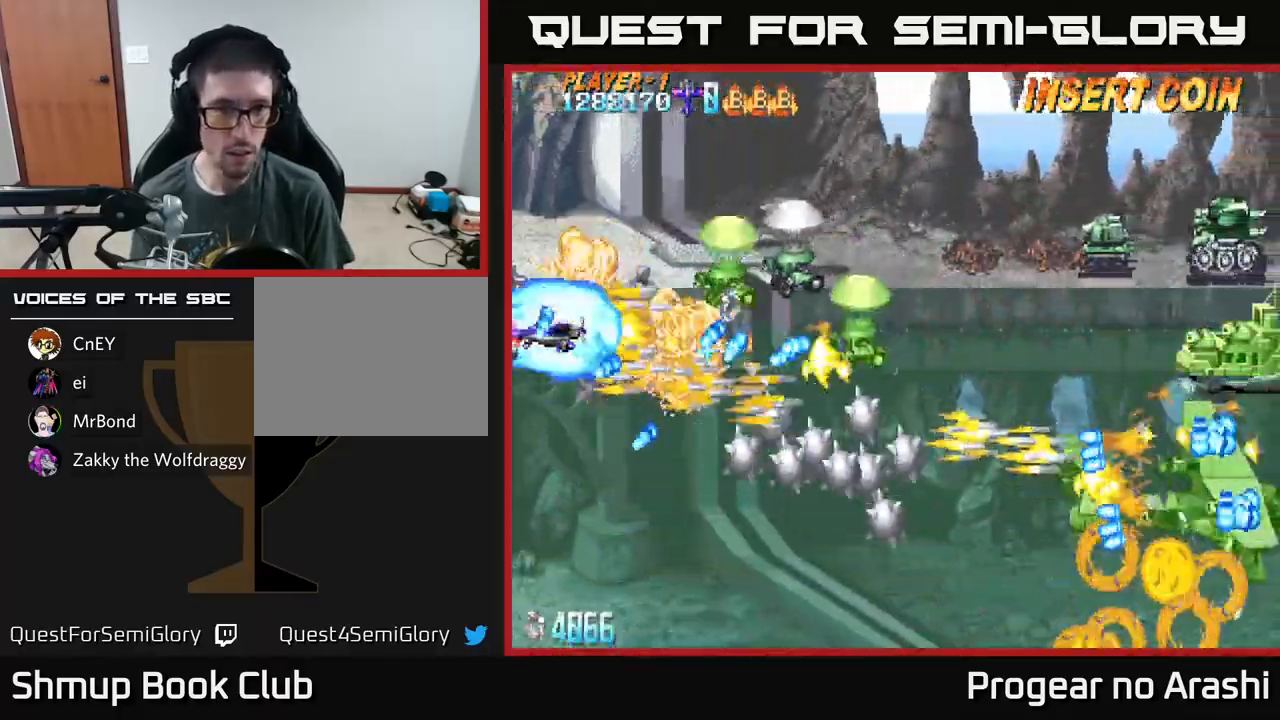
{"buttons": ["X", "DPAD_RIGHT"], "left_stick": "center", "events": [[217, "DPAD_LEFT", "up"], [233, "DPAD_UP", "up"], [250, "DPAD_RIGHT", "down"]]}
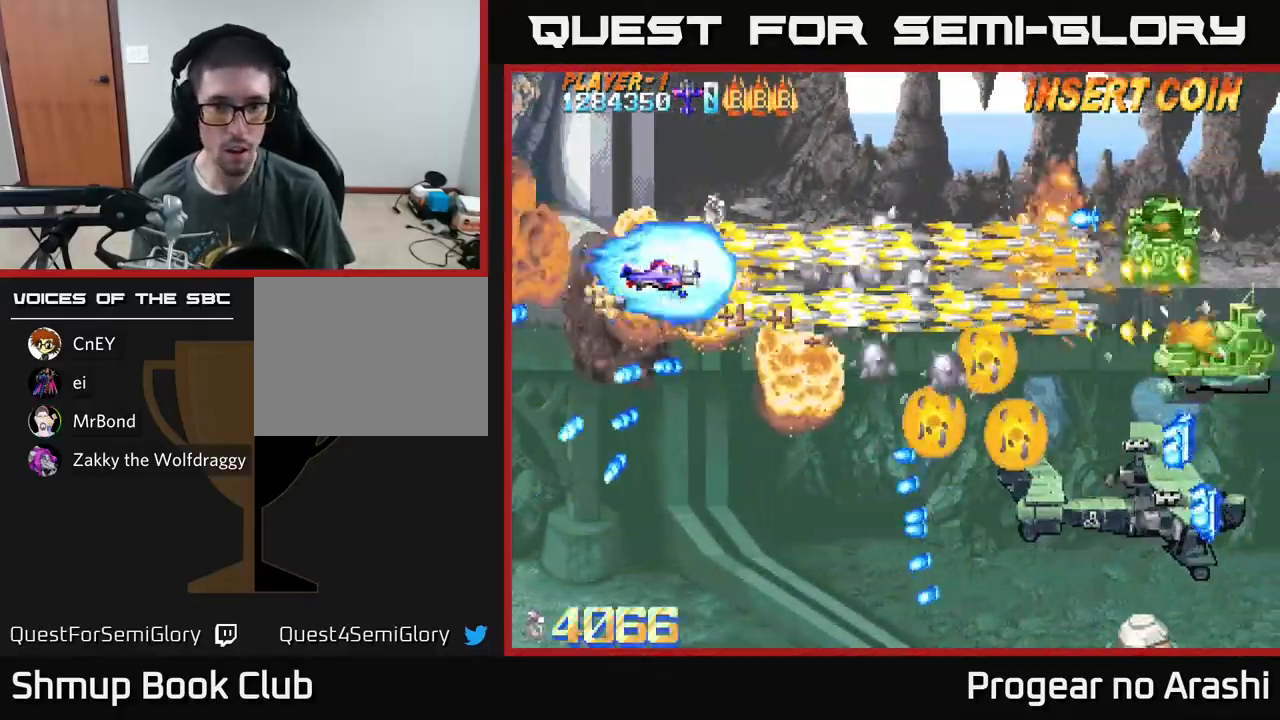
{"buttons": ["A", "DPAD_DOWN", "DPAD_RIGHT"], "left_stick": "center", "events": [[50, "DPAD_DOWN", "down"], [400, "A", "down"], [433, "X", "up"]]}
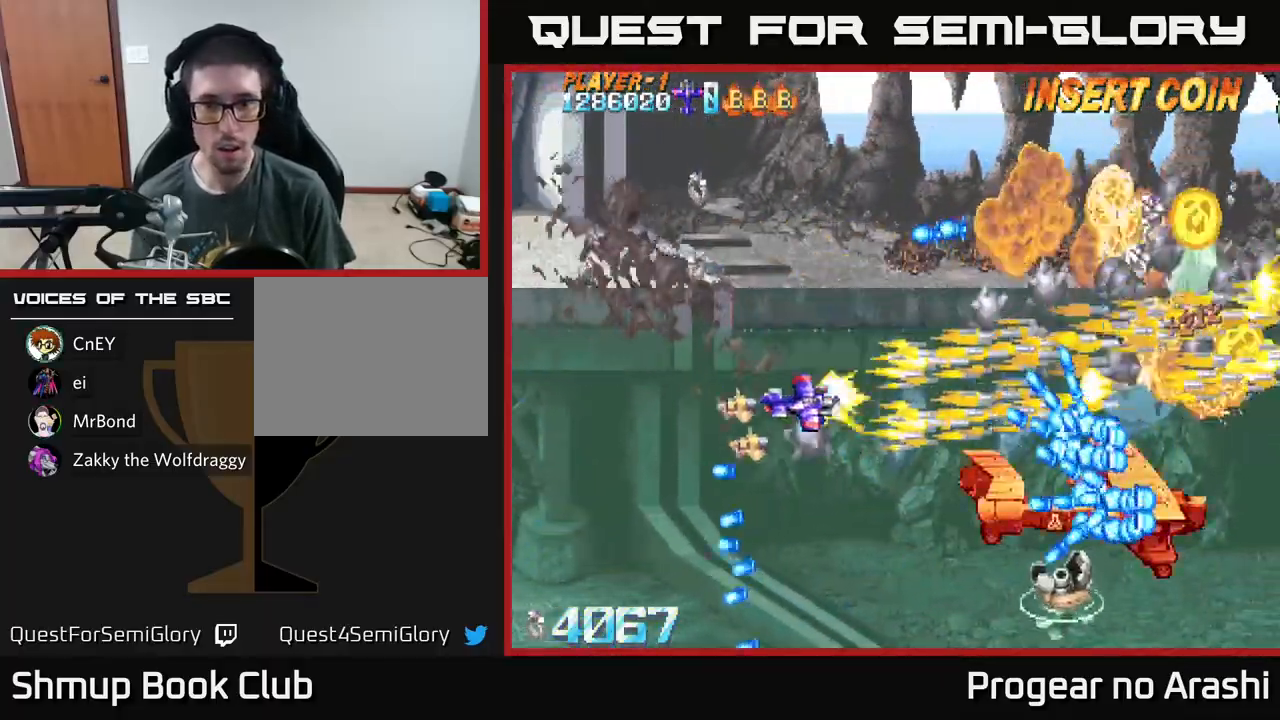
{"buttons": ["X", "DPAD_LEFT"], "left_stick": "center", "events": [[117, "DPAD_RIGHT", "up"], [167, "DPAD_LEFT", "down"], [250, "DPAD_DOWN", "up"], [467, "X", "down"], [500, "A", "up"]]}
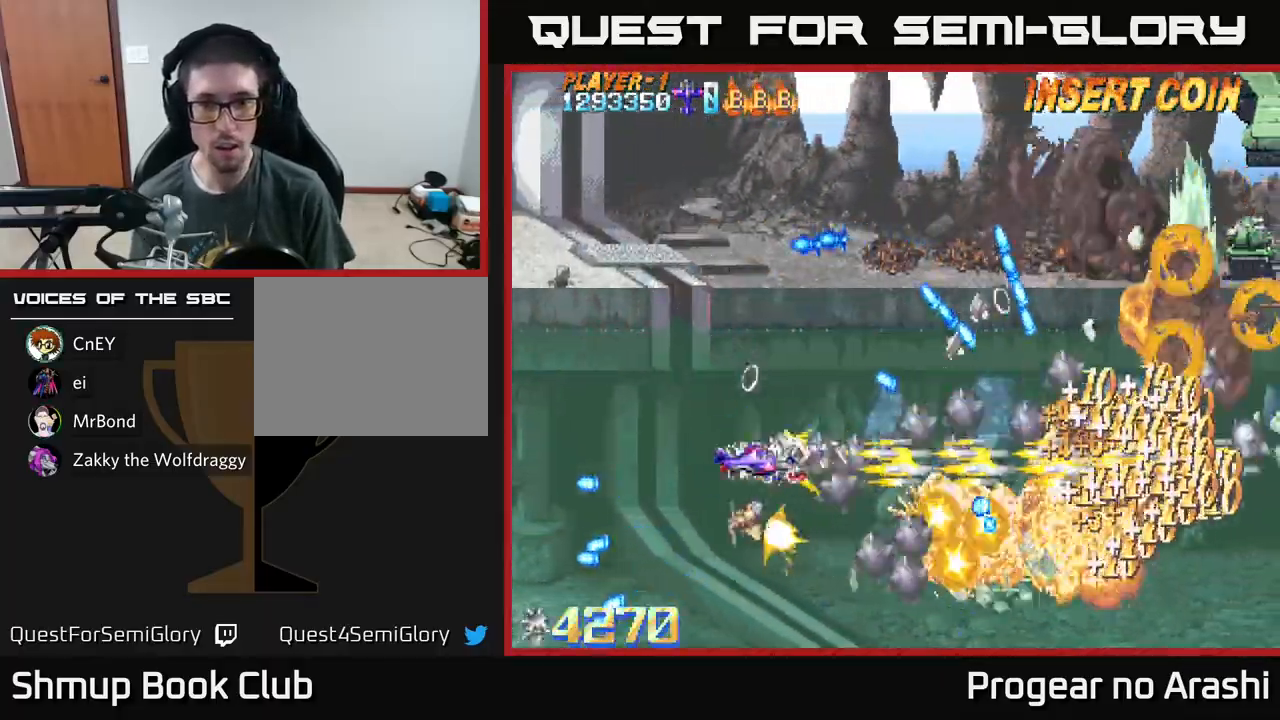
{"buttons": ["X", "DPAD_UP"], "left_stick": "center", "events": [[33, "DPAD_UP", "down"], [67, "DPAD_LEFT", "up"], [317, "DPAD_LEFT", "down"], [450, "DPAD_LEFT", "up"]]}
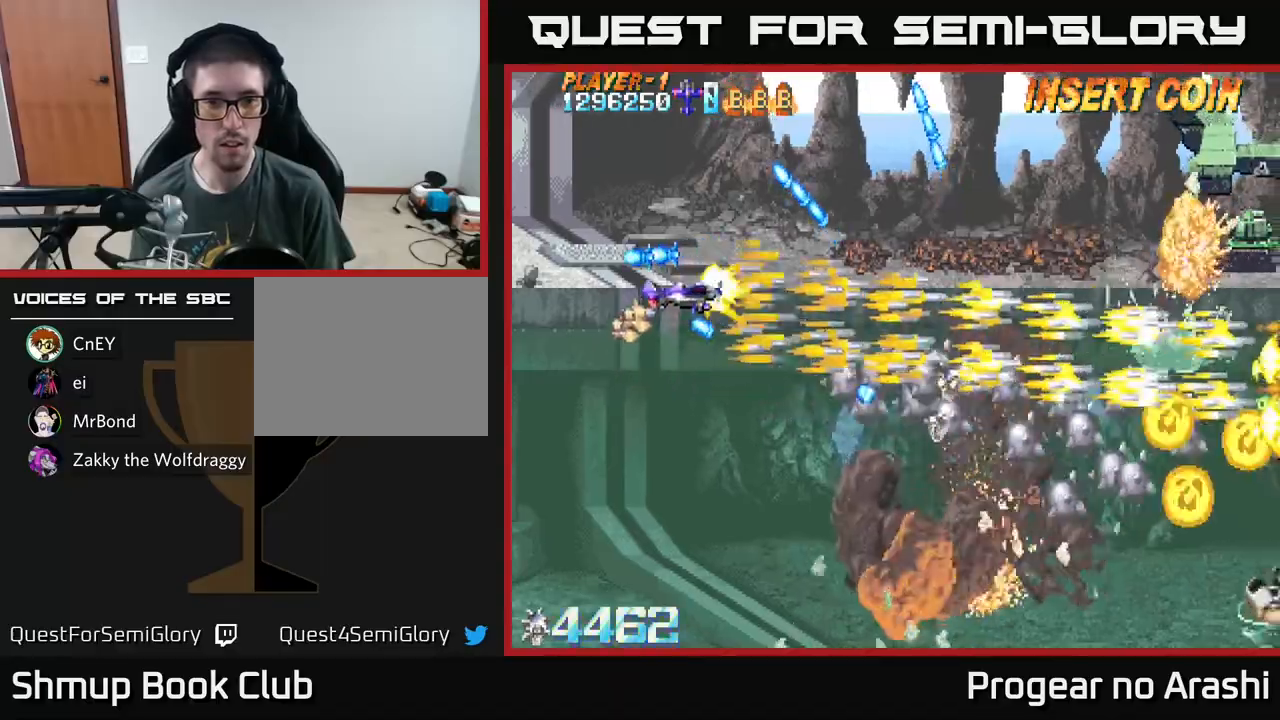
{"buttons": ["X", "DPAD_UP", "DPAD_RIGHT"], "left_stick": "center", "events": [[133, "DPAD_RIGHT", "down"], [250, "DPAD_UP", "up"], [300, "DPAD_RIGHT", "up"], [317, "DPAD_DOWN", "down"], [400, "DPAD_DOWN", "up"], [400, "DPAD_RIGHT", "down"], [483, "DPAD_UP", "down"]]}
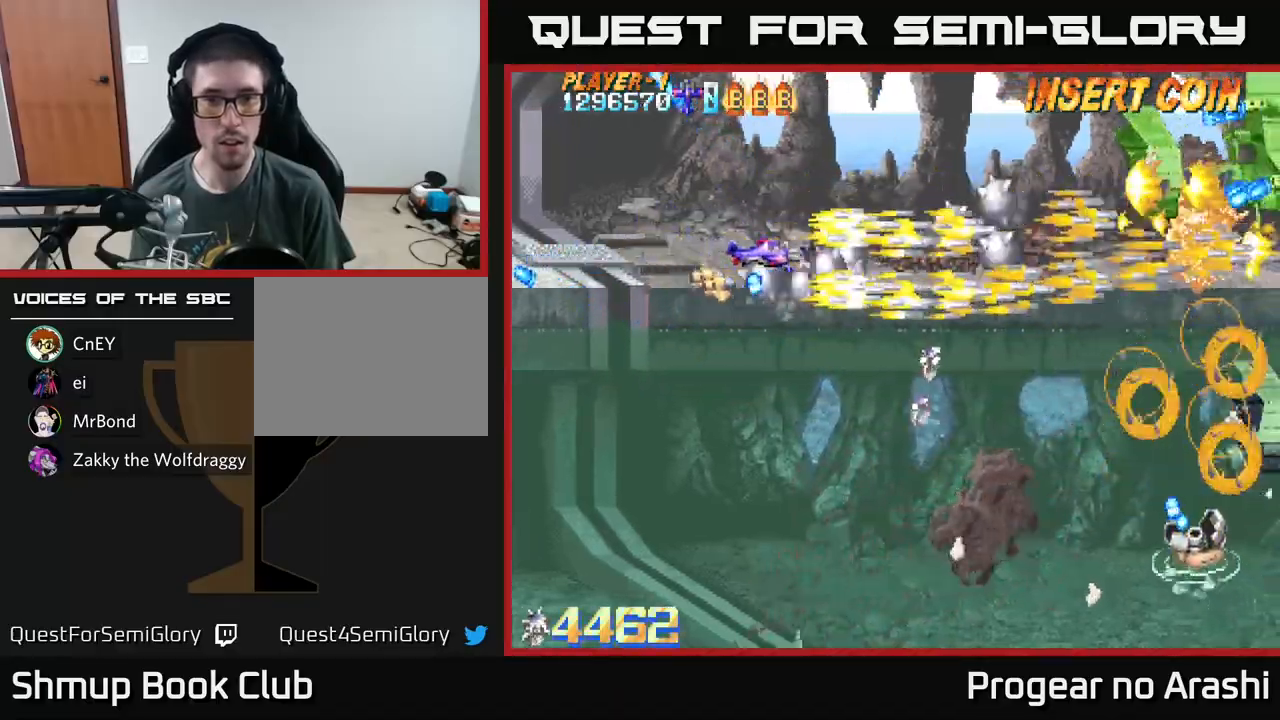
{"buttons": ["A", "DPAD_DOWN", "DPAD_LEFT"], "left_stick": "center", "events": [[233, "A", "down"], [250, "X", "up"], [317, "DPAD_RIGHT", "up"], [350, "DPAD_LEFT", "down"], [367, "DPAD_UP", "up"], [467, "DPAD_DOWN", "down"]]}
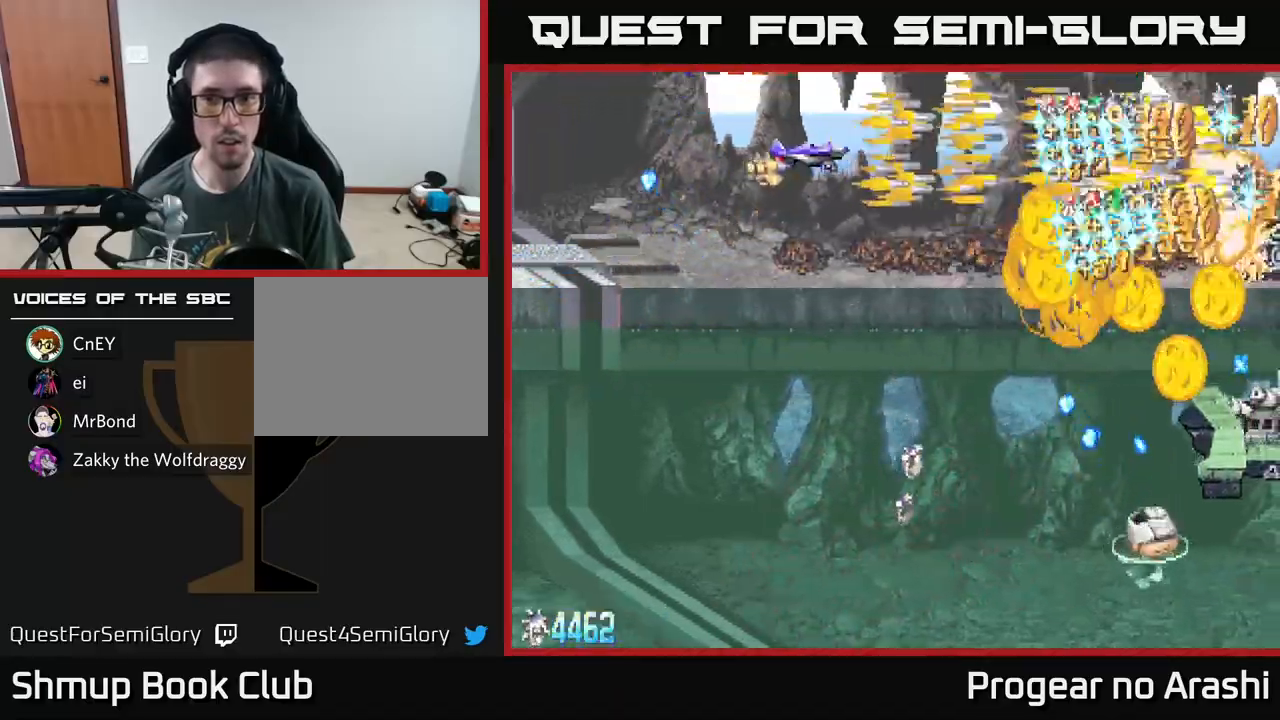
{"buttons": ["X", "DPAD_DOWN"], "left_stick": "center", "events": [[83, "DPAD_LEFT", "up"], [133, "DPAD_DOWN", "up"], [150, "DPAD_LEFT", "down"], [200, "DPAD_UP", "down"], [217, "DPAD_UP", "up"], [267, "DPAD_DOWN", "down"], [300, "X", "down"], [317, "DPAD_LEFT", "up"], [350, "A", "up"]]}
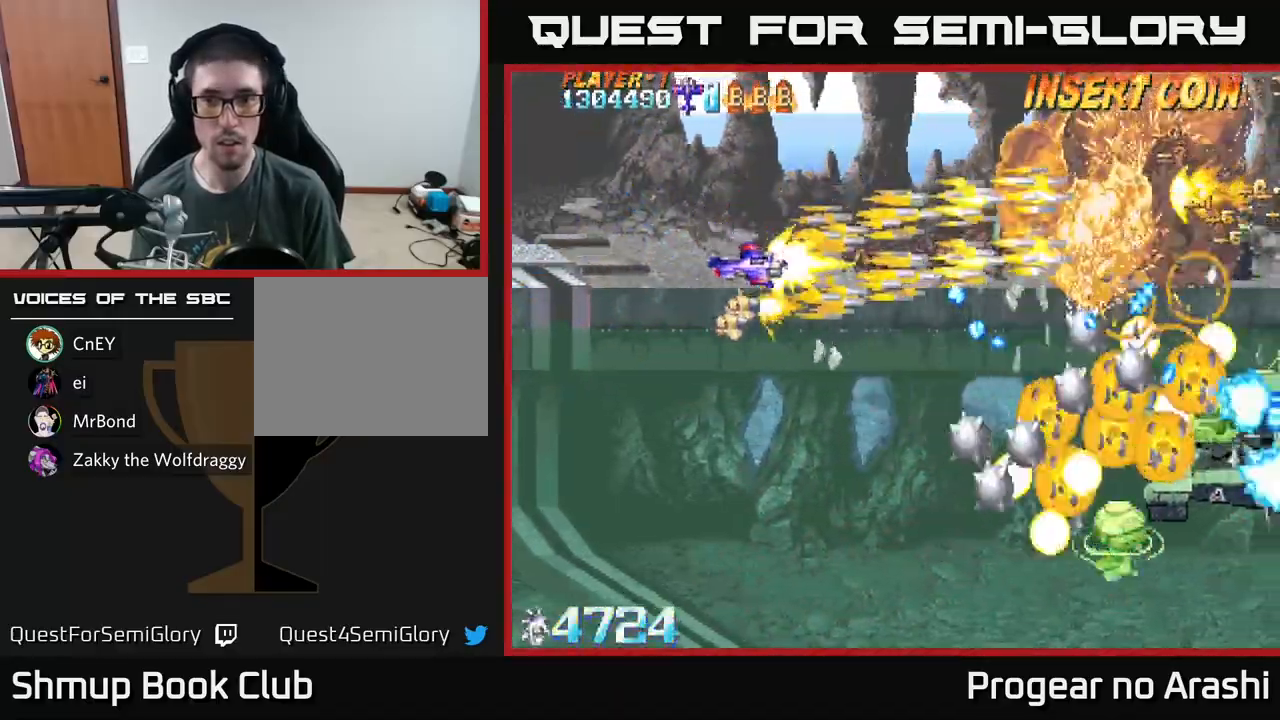
{"buttons": ["X", "DPAD_DOWN", "DPAD_RIGHT"], "left_stick": "center", "events": [[467, "DPAD_RIGHT", "down"]]}
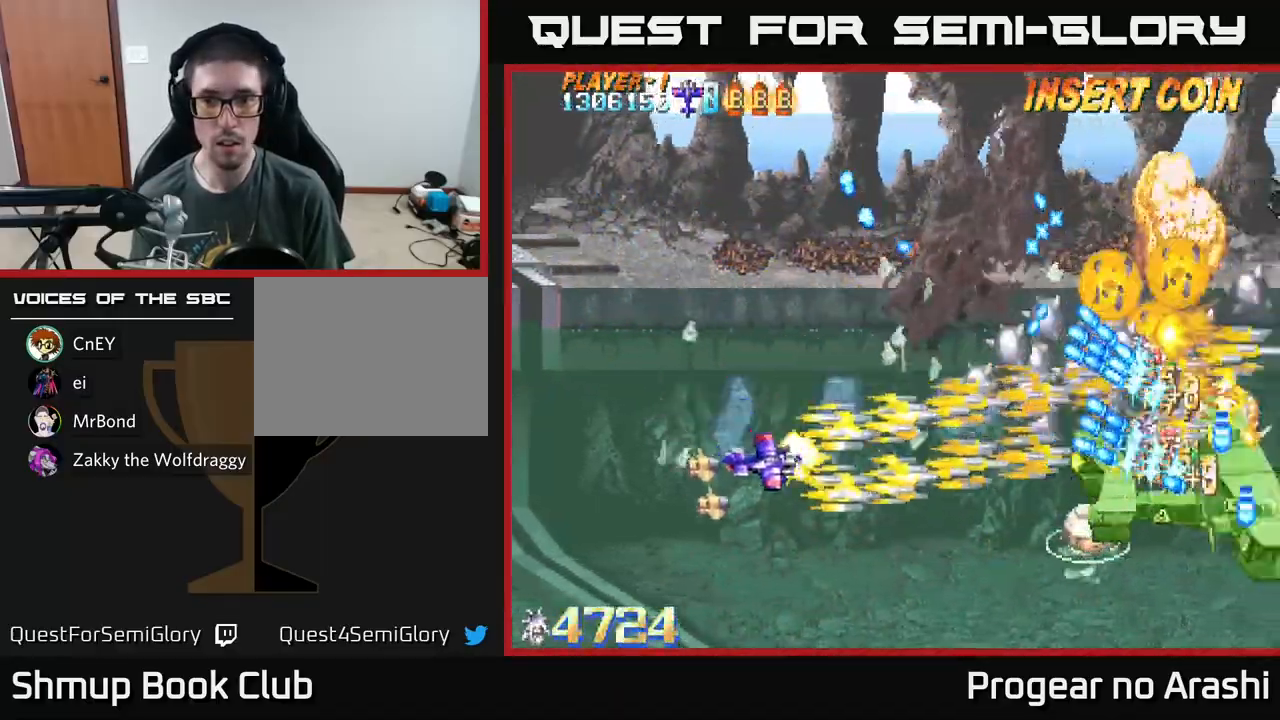
{"buttons": ["A", "DPAD_LEFT"], "left_stick": "center", "events": [[67, "DPAD_DOWN", "up"], [100, "DPAD_DOWN", "down"], [217, "DPAD_DOWN", "up"], [383, "A", "down"], [400, "DPAD_RIGHT", "up"], [417, "X", "up"], [433, "DPAD_UP", "down"], [467, "DPAD_LEFT", "down"], [500, "DPAD_UP", "up"]]}
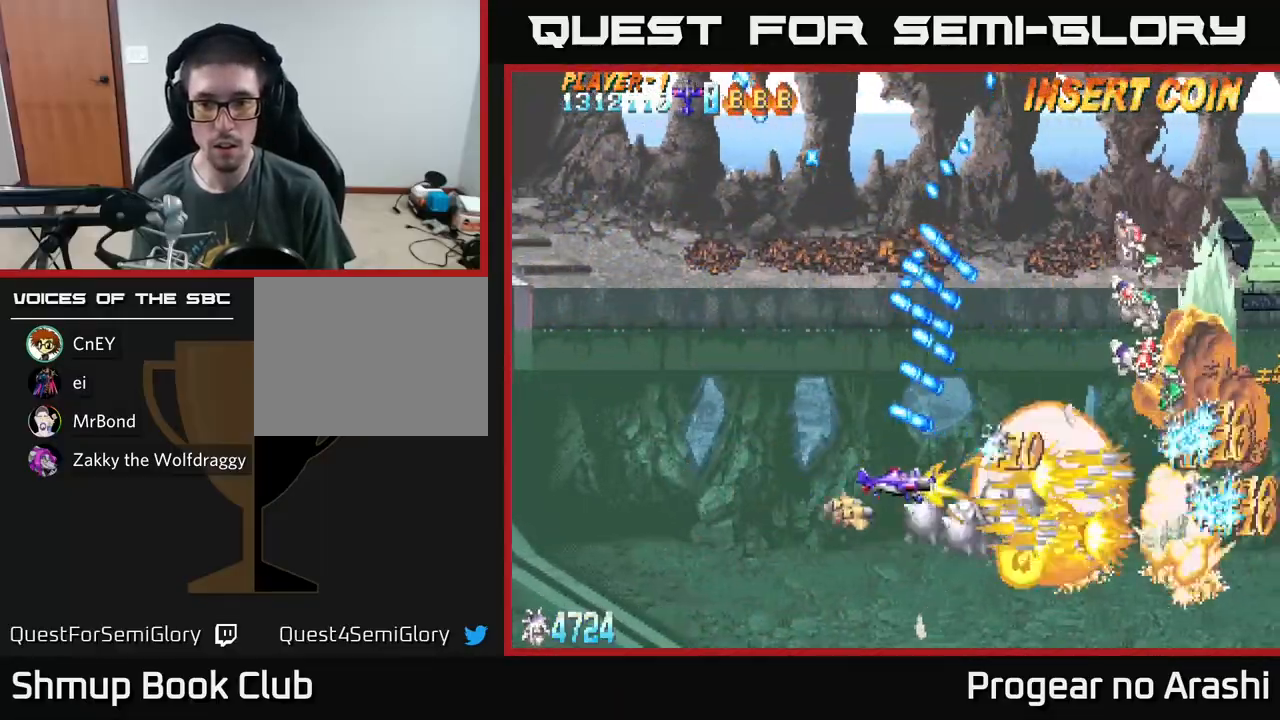
{"buttons": ["A", "DPAD_UP"], "left_stick": "center", "events": [[117, "DPAD_DOWN", "down"], [150, "DPAD_LEFT", "up"], [217, "DPAD_RIGHT", "down"], [233, "DPAD_DOWN", "up"], [317, "DPAD_RIGHT", "up"], [317, "DPAD_UP", "down"]]}
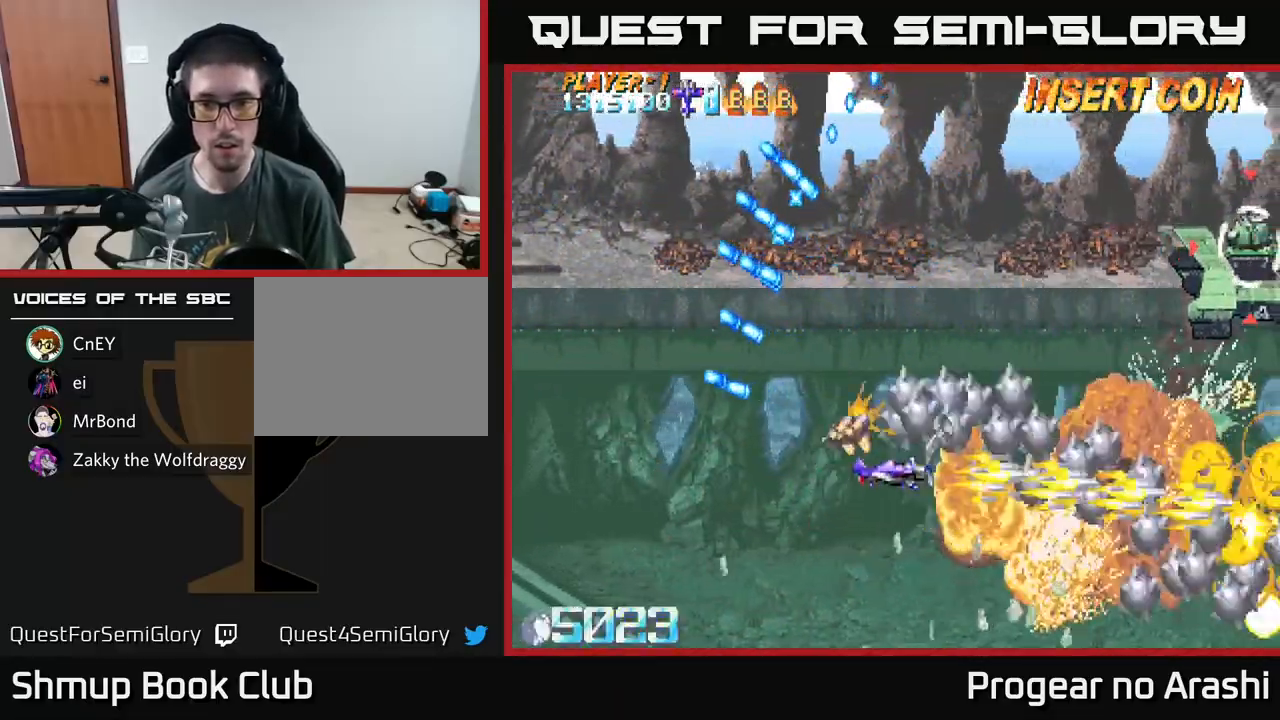
{"buttons": ["A", "DPAD_UP"], "left_stick": "center", "events": []}
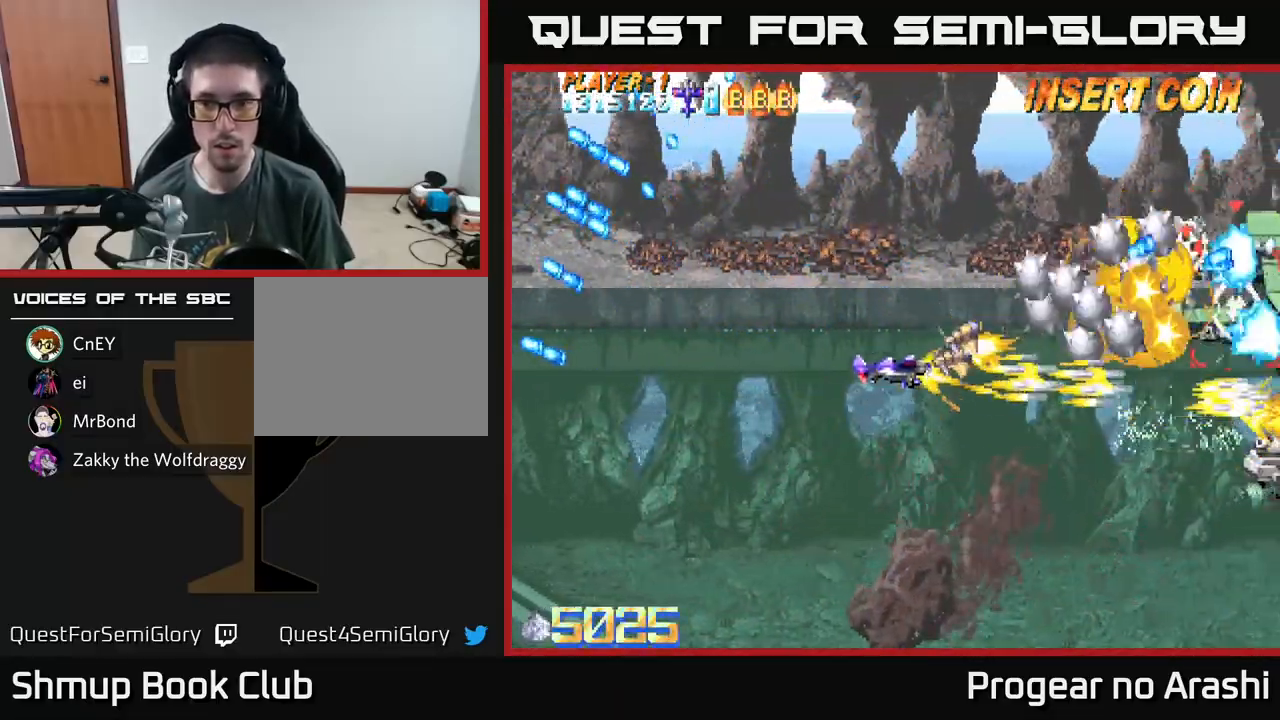
{"buttons": ["A", "DPAD_LEFT"], "left_stick": "center", "events": [[450, "DPAD_LEFT", "down"], [467, "DPAD_UP", "up"]]}
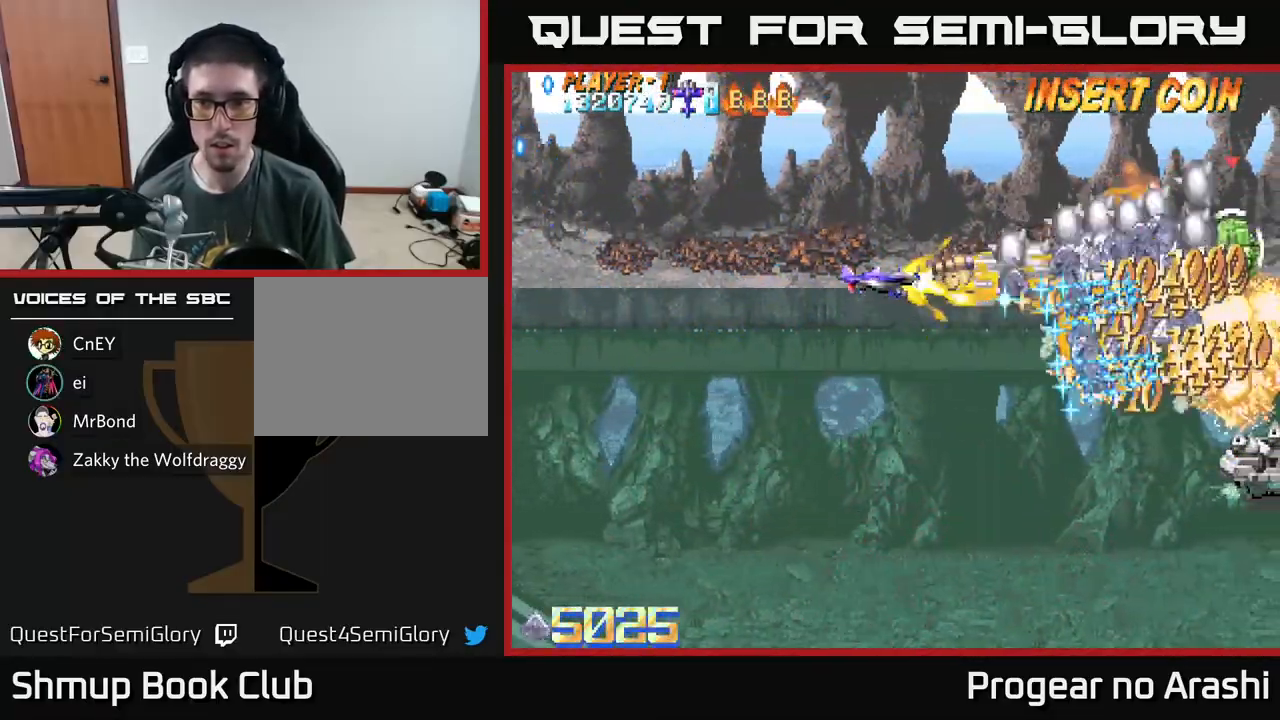
{"buttons": ["X", "DPAD_UP"], "left_stick": "center", "events": [[33, "DPAD_DOWN", "down"], [167, "DPAD_DOWN", "up"], [333, "DPAD_UP", "down"], [367, "X", "down"], [417, "A", "up"], [417, "DPAD_LEFT", "up"]]}
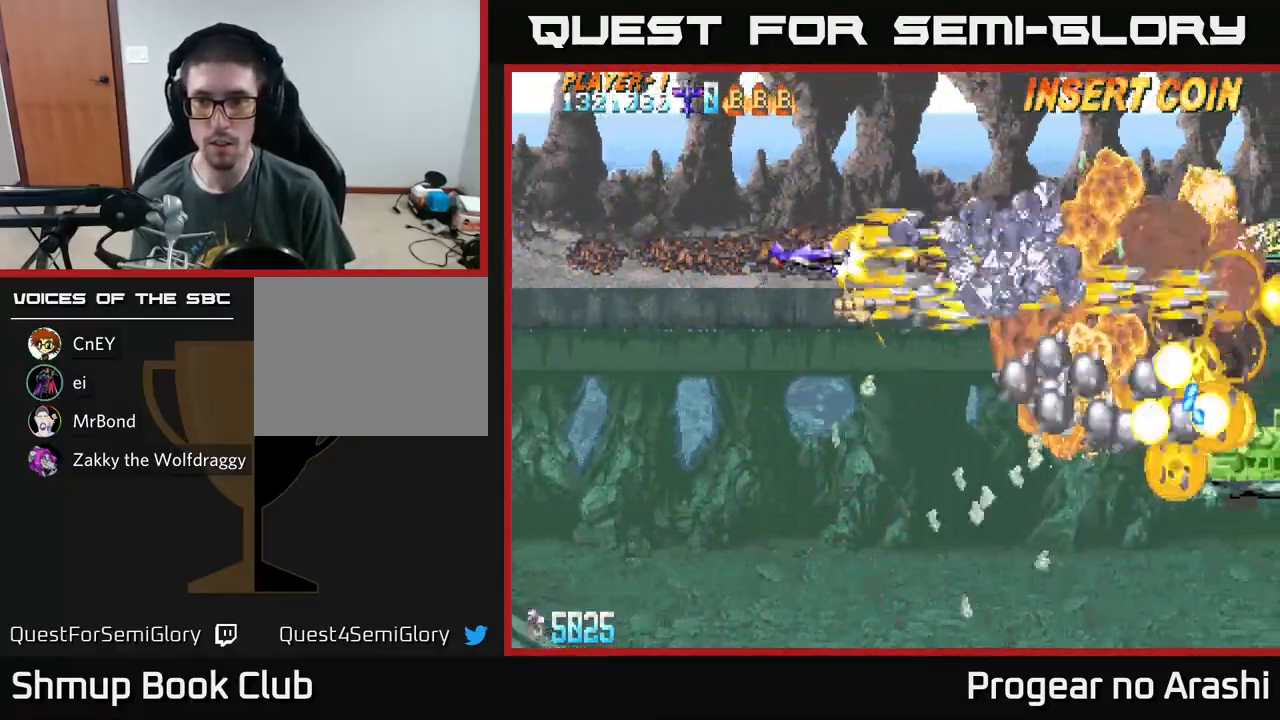
{"buttons": ["X", "DPAD_DOWN"], "left_stick": "center", "events": [[133, "DPAD_UP", "up"], [167, "DPAD_DOWN", "down"]]}
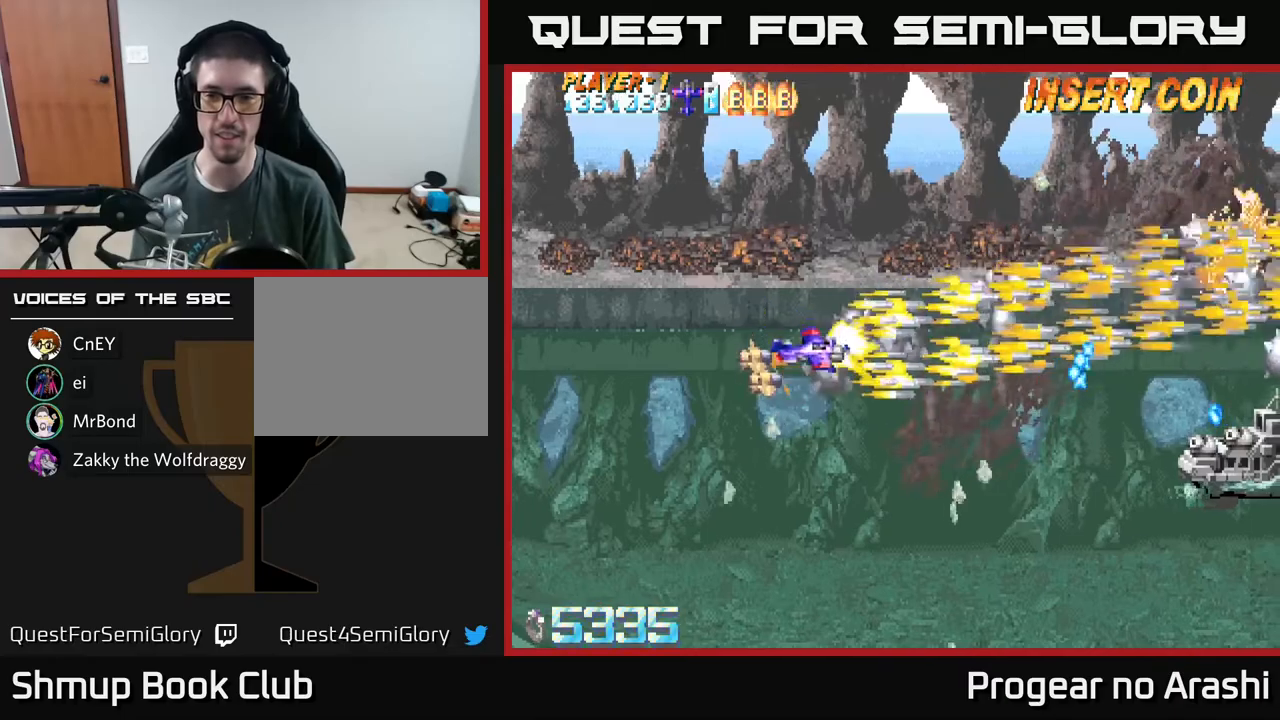
{"buttons": ["X", "DPAD_RIGHT"], "left_stick": "center", "events": [[300, "DPAD_RIGHT", "down"], [333, "DPAD_DOWN", "up"]]}
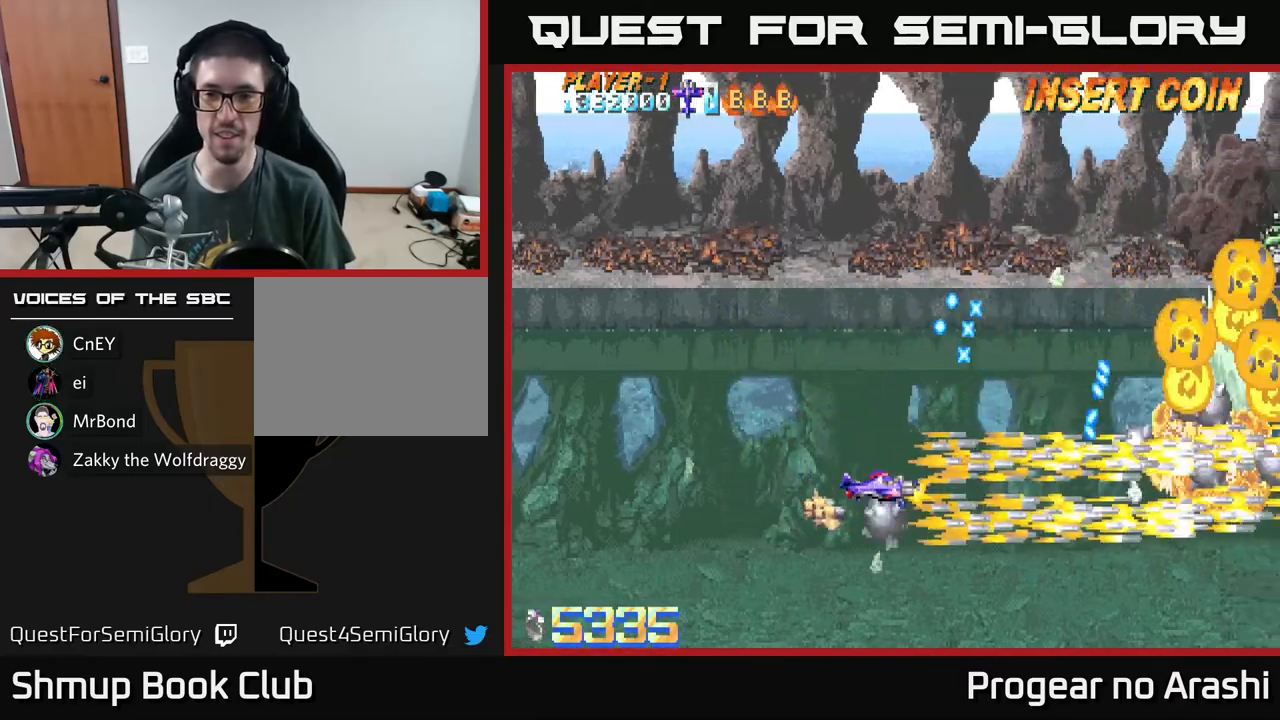
{"buttons": ["A", "DPAD_RIGHT"], "left_stick": "center", "events": [[100, "DPAD_RIGHT", "up"], [133, "DPAD_LEFT", "down"], [233, "A", "down"], [250, "X", "up"], [267, "DPAD_DOWN", "down"], [267, "DPAD_LEFT", "up"], [300, "DPAD_RIGHT", "down"], [450, "DPAD_DOWN", "up"]]}
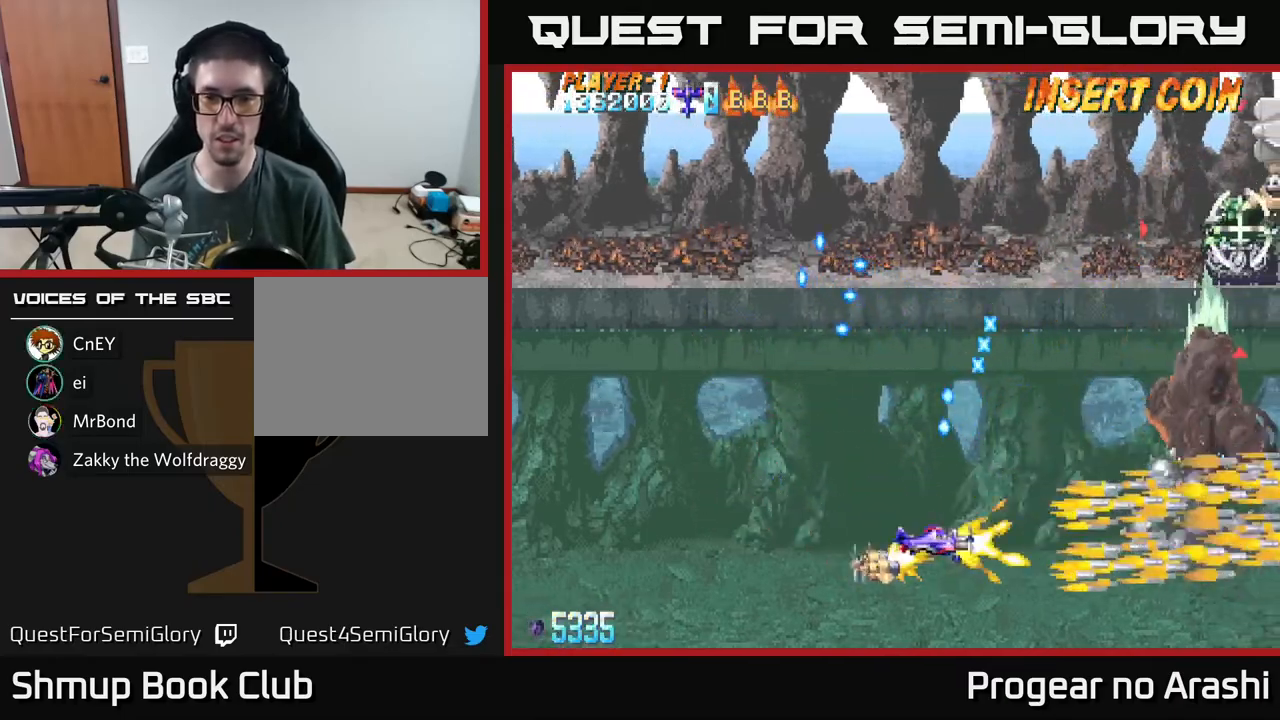
{"buttons": ["X", "DPAD_UP"], "left_stick": "center", "events": [[33, "A", "up"], [83, "DPAD_UP", "down"], [167, "DPAD_RIGHT", "up"], [233, "X", "down"]]}
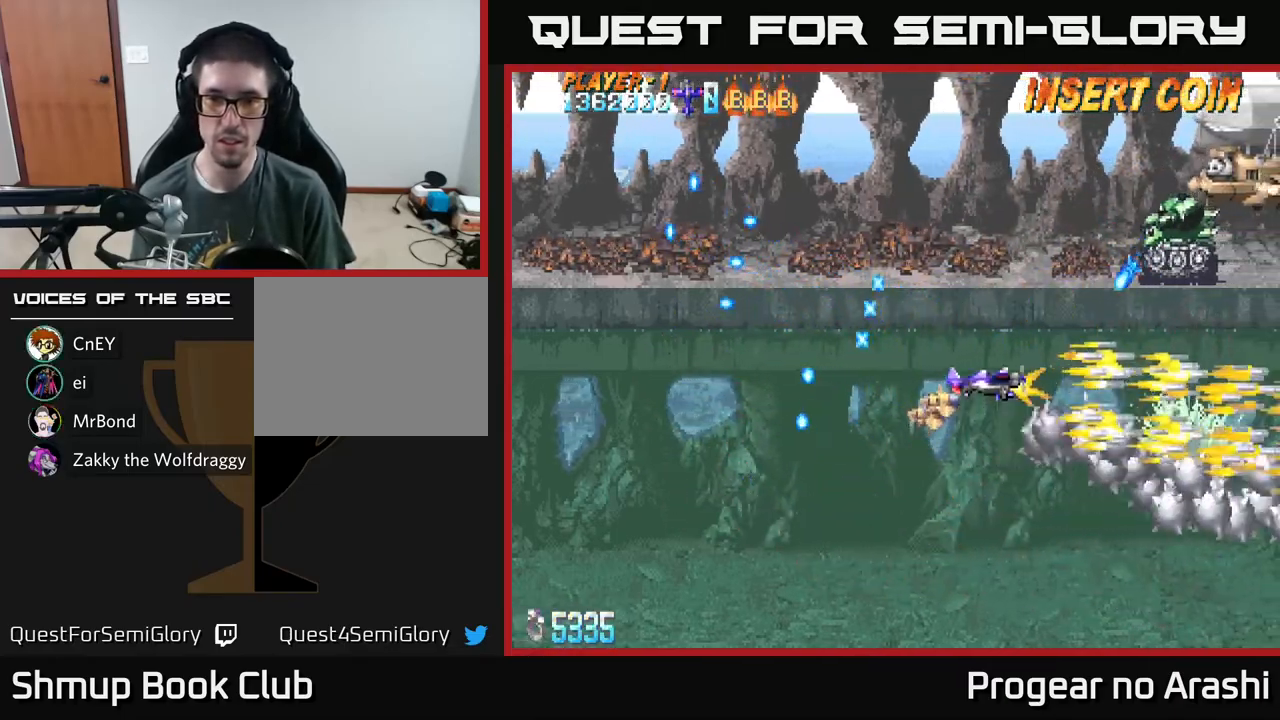
{"buttons": ["X", "DPAD_UP"], "left_stick": "center", "events": []}
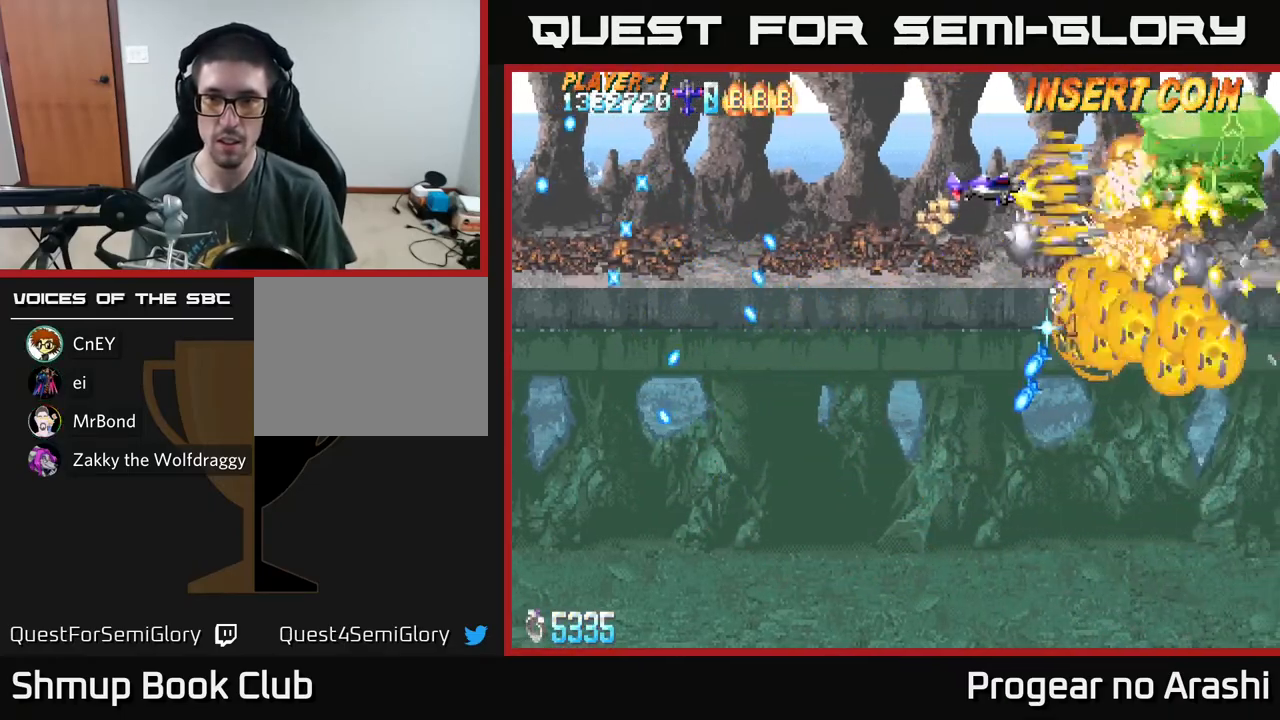
{"buttons": ["X", "DPAD_DOWN", "DPAD_RIGHT"], "left_stick": "center", "events": [[233, "DPAD_UP", "up"], [250, "DPAD_DOWN", "down"], [433, "DPAD_RIGHT", "down"]]}
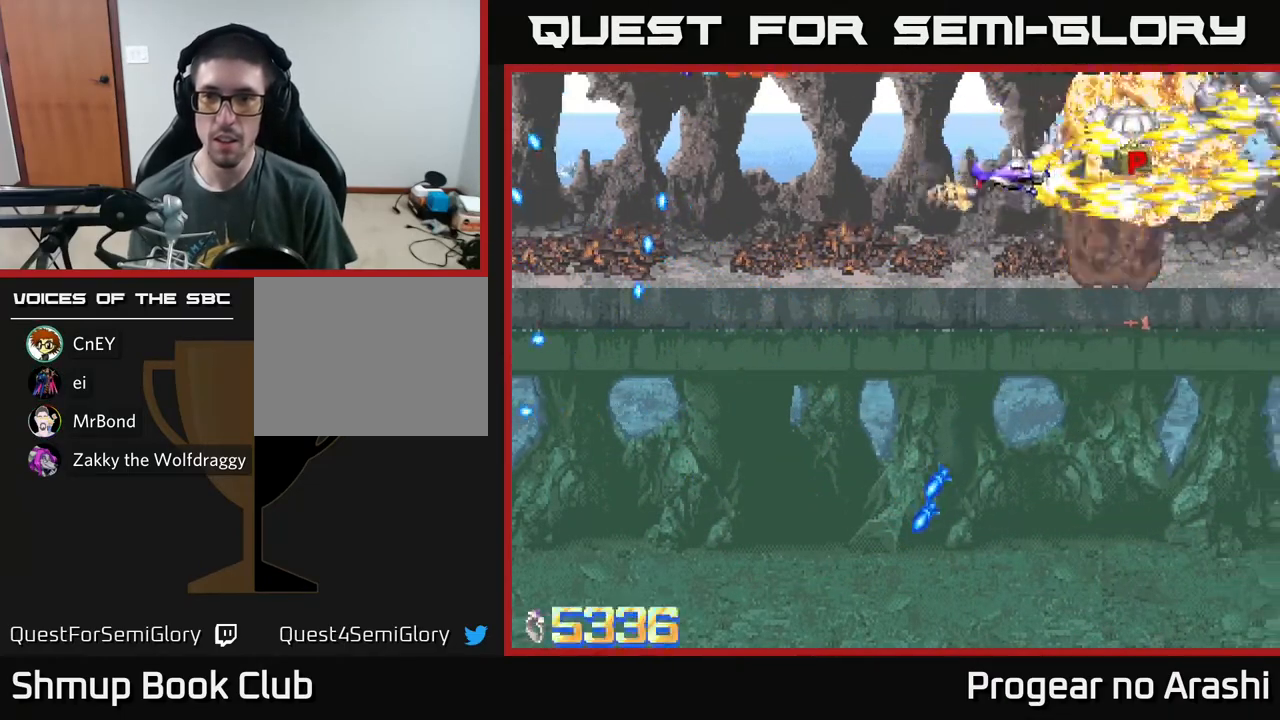
{"buttons": ["X", "DPAD_LEFT"], "left_stick": "center", "events": [[100, "A", "down"], [100, "DPAD_DOWN", "up"], [117, "X", "up"], [183, "DPAD_UP", "down"], [250, "DPAD_RIGHT", "up"], [317, "A", "up"], [317, "X", "down"], [433, "DPAD_LEFT", "down"], [500, "DPAD_UP", "up"]]}
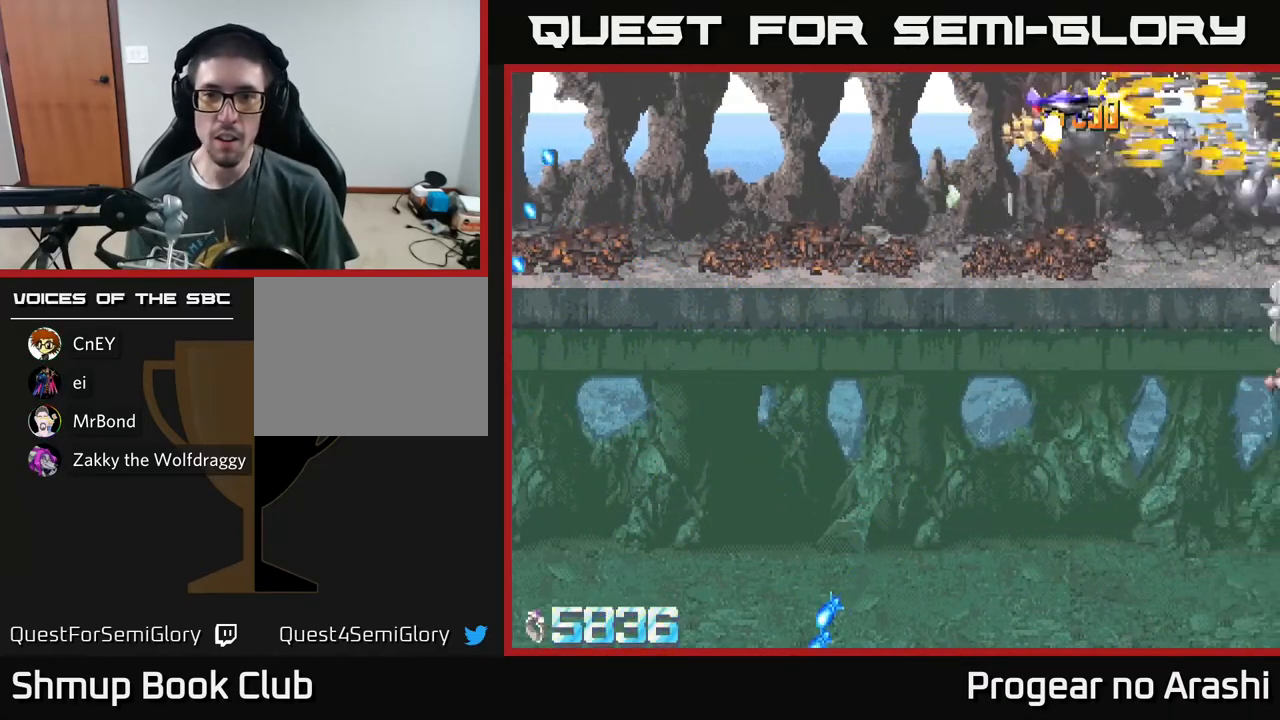
{"buttons": ["X", "DPAD_DOWN", "DPAD_LEFT"], "left_stick": "center", "events": [[133, "DPAD_DOWN", "down"]]}
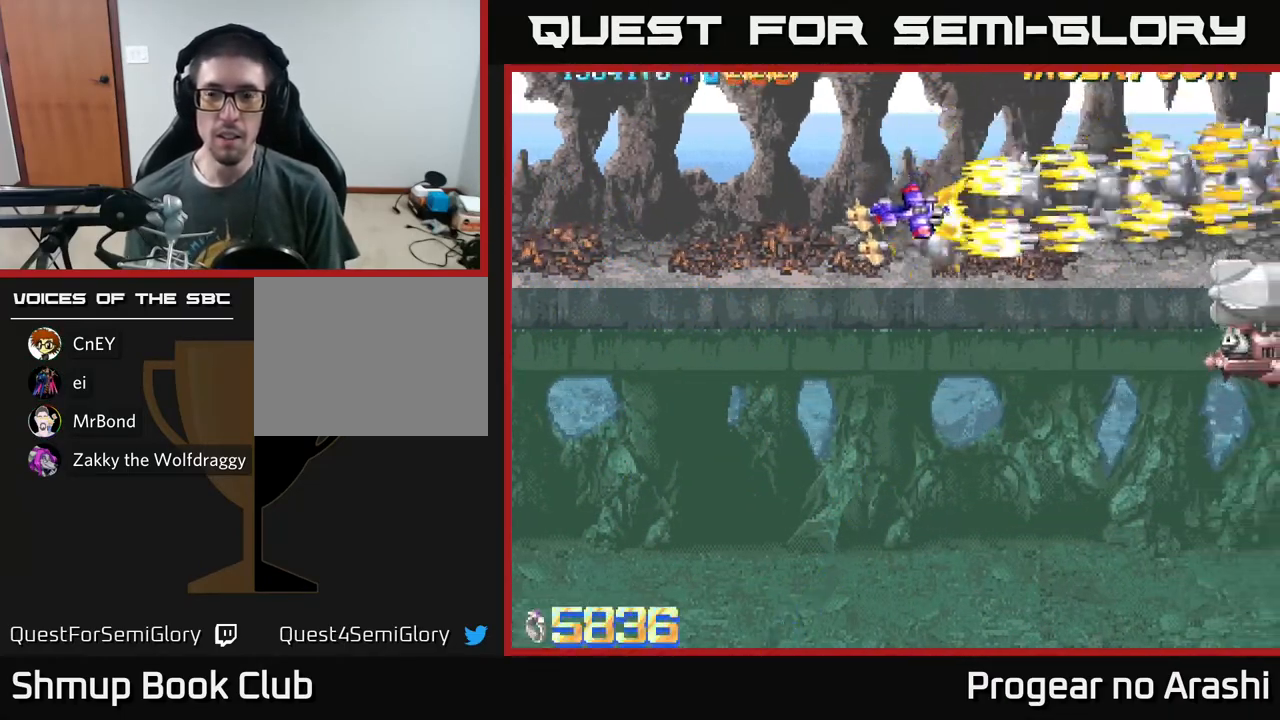
{"buttons": ["X", "DPAD_RIGHT"], "left_stick": "center", "events": [[200, "DPAD_LEFT", "up"], [250, "DPAD_RIGHT", "down"], [283, "DPAD_DOWN", "up"]]}
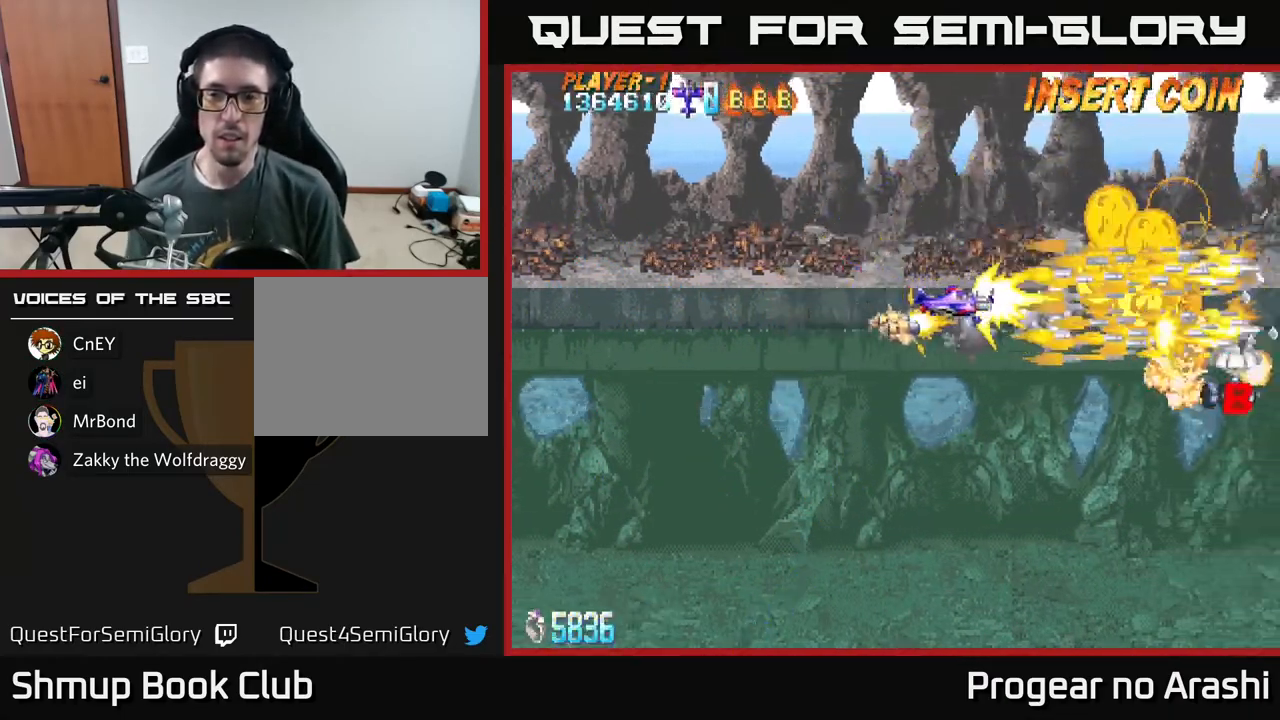
{"buttons": ["DPAD_DOWN", "DPAD_RIGHT"], "left_stick": "center", "events": [[150, "DPAD_DOWN", "down"], [167, "DPAD_RIGHT", "up"], [183, "X", "up"], [200, "DPAD_LEFT", "down"], [217, "DPAD_DOWN", "up"], [317, "DPAD_LEFT", "up"], [333, "DPAD_DOWN", "down"], [350, "DPAD_RIGHT", "down"]]}